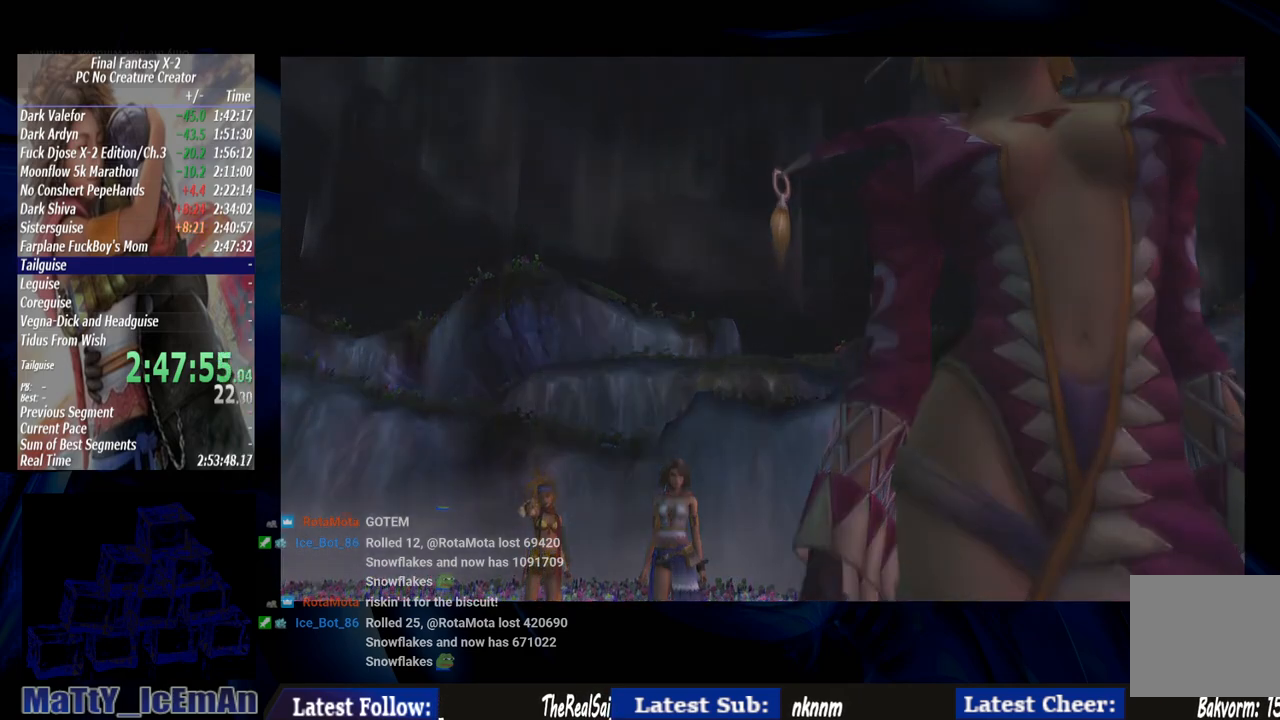
Gameplay with a controller (PlayStation layout); each line is a JSON object with the inputs held at the frame after it. "events" lists button and stick changes between this image and that frame as [ms after this image, input, new state], when the widget could be followed in between. Not read: L2 L3 R3.
{"buttons": ["SQUARE"], "left_stick": "center", "right_stick": "center", "events": [[17, "SQUARE", "up"], [83, "SQUARE", "down"], [183, "SQUARE", "up"], [283, "SQUARE", "down"], [350, "SQUARE", "up"], [433, "SQUARE", "down"]]}
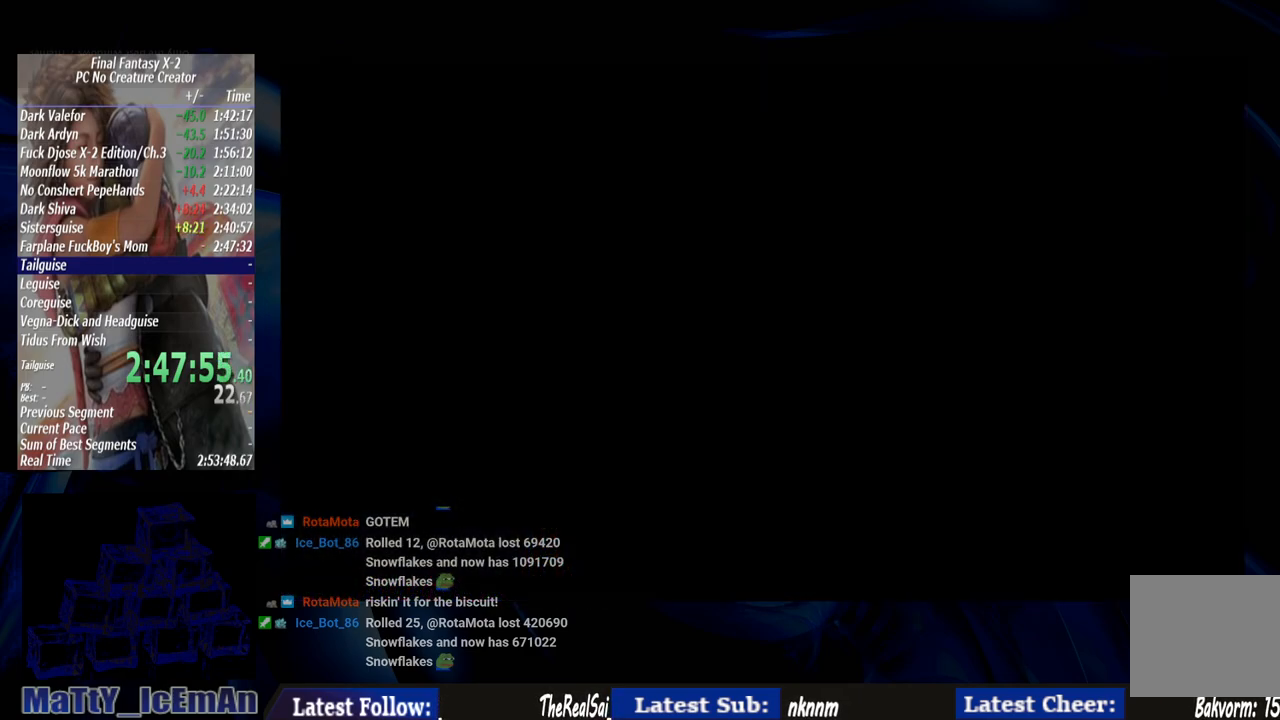
{"buttons": ["SQUARE"], "left_stick": "center", "right_stick": "center", "events": [[50, "SQUARE", "up"], [117, "SQUARE", "down"], [217, "SQUARE", "up"], [283, "SQUARE", "down"], [383, "SQUARE", "up"], [450, "SQUARE", "down"]]}
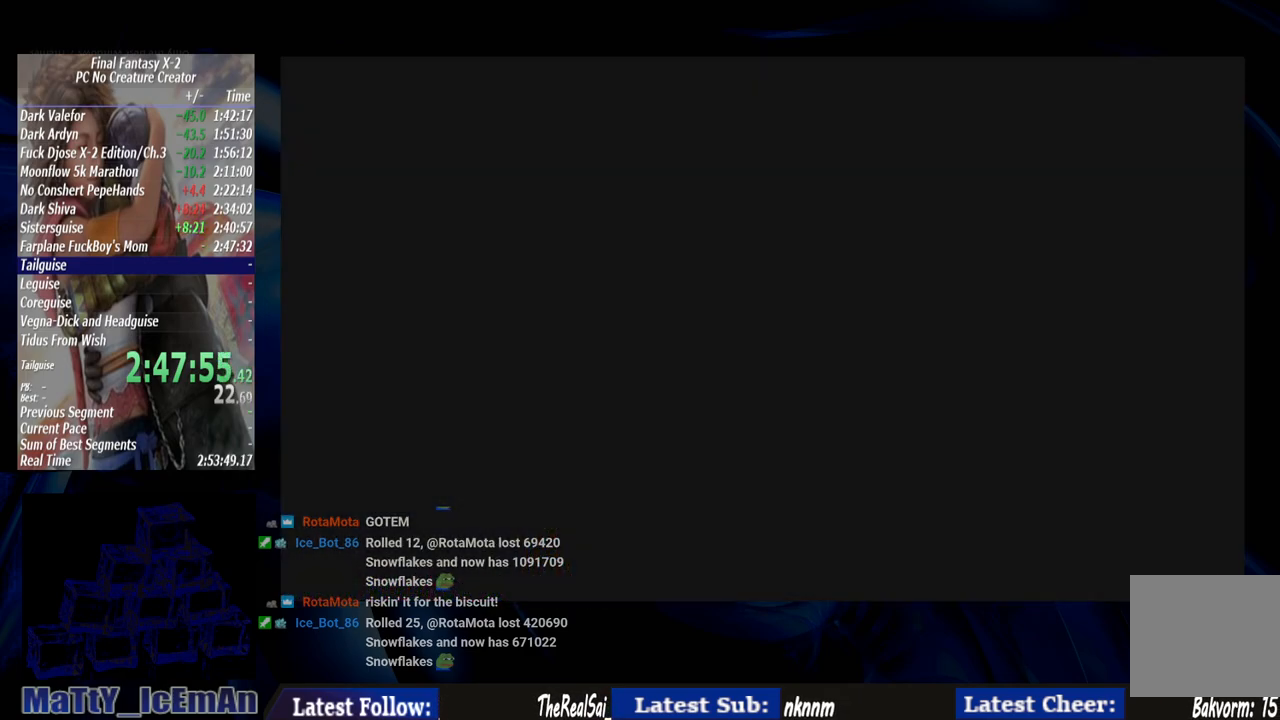
{"buttons": [], "left_stick": "center", "right_stick": "center", "events": [[33, "SQUARE", "up"]]}
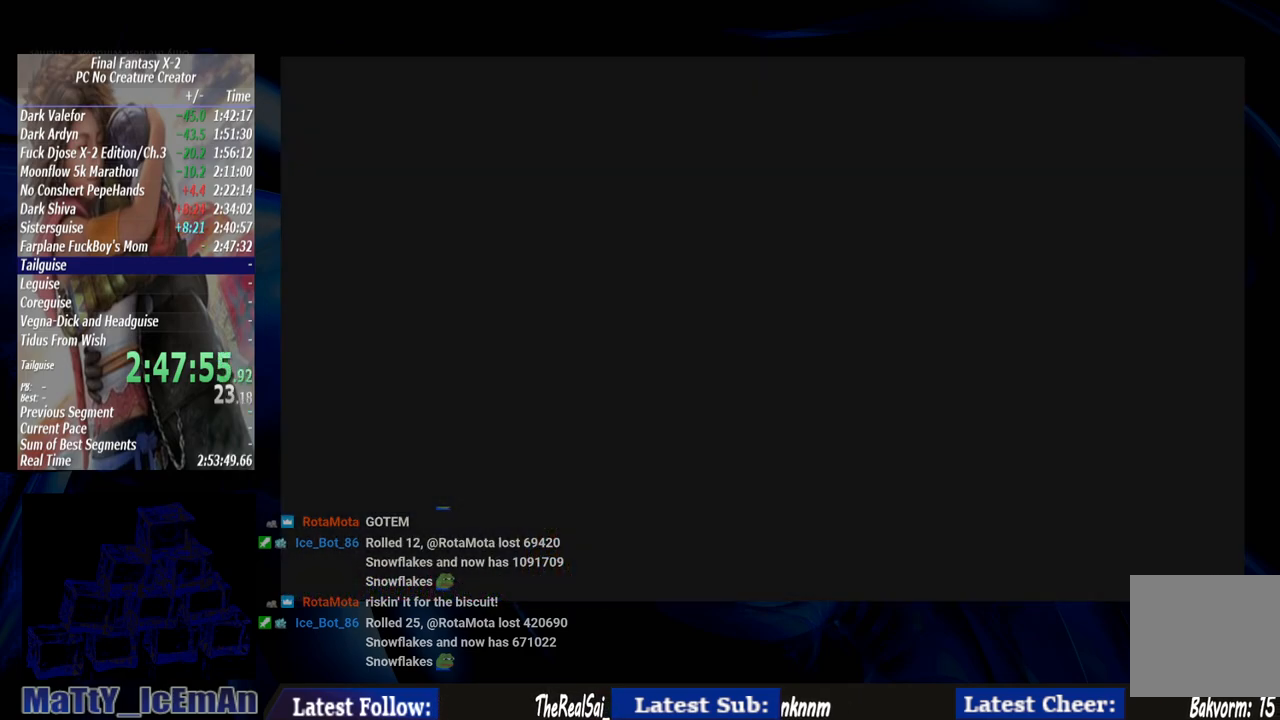
{"buttons": [], "left_stick": "center", "right_stick": "center", "events": []}
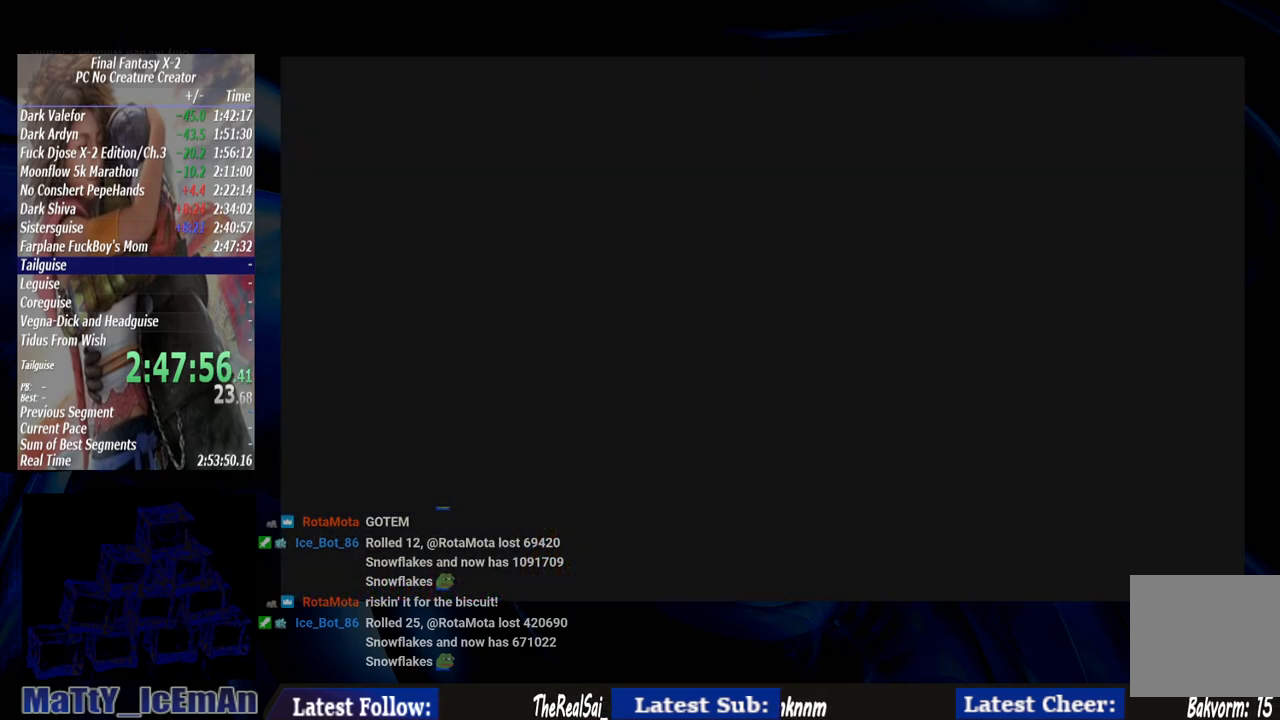
{"buttons": [], "left_stick": "center", "right_stick": "center", "events": []}
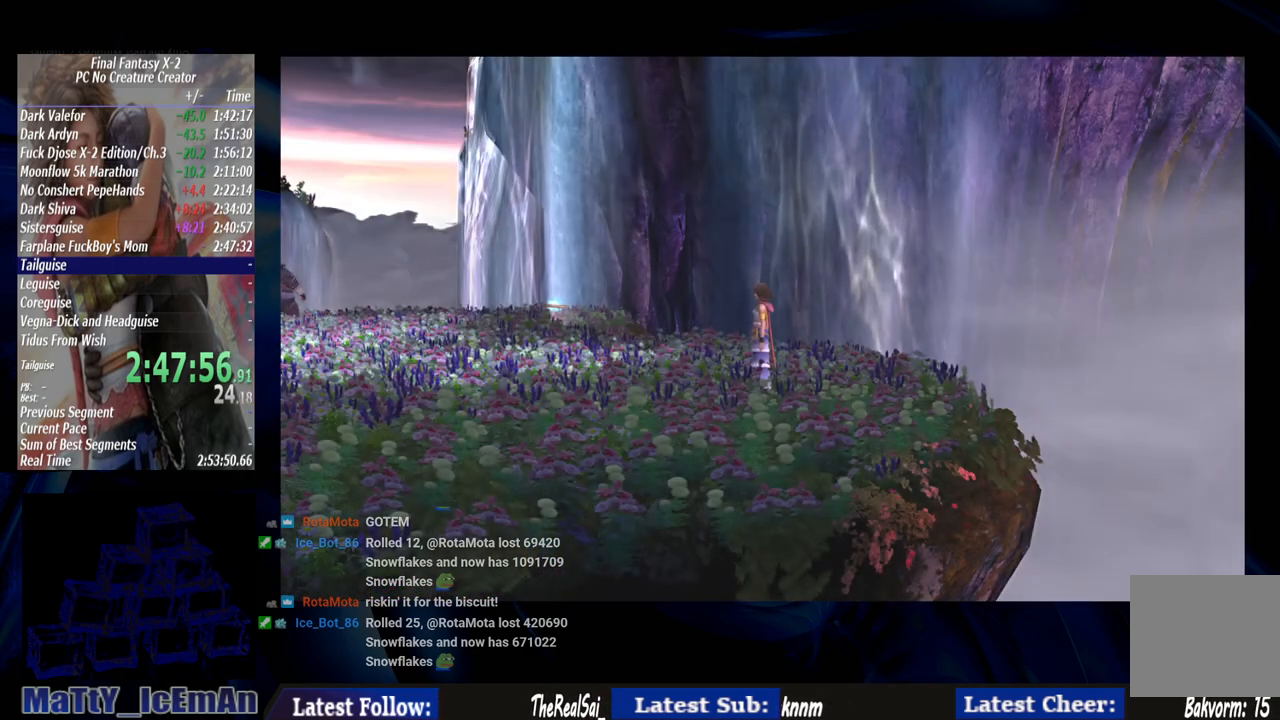
{"buttons": [], "left_stick": "up-left", "right_stick": "center", "events": [[183, "left_stick", "up-left"]]}
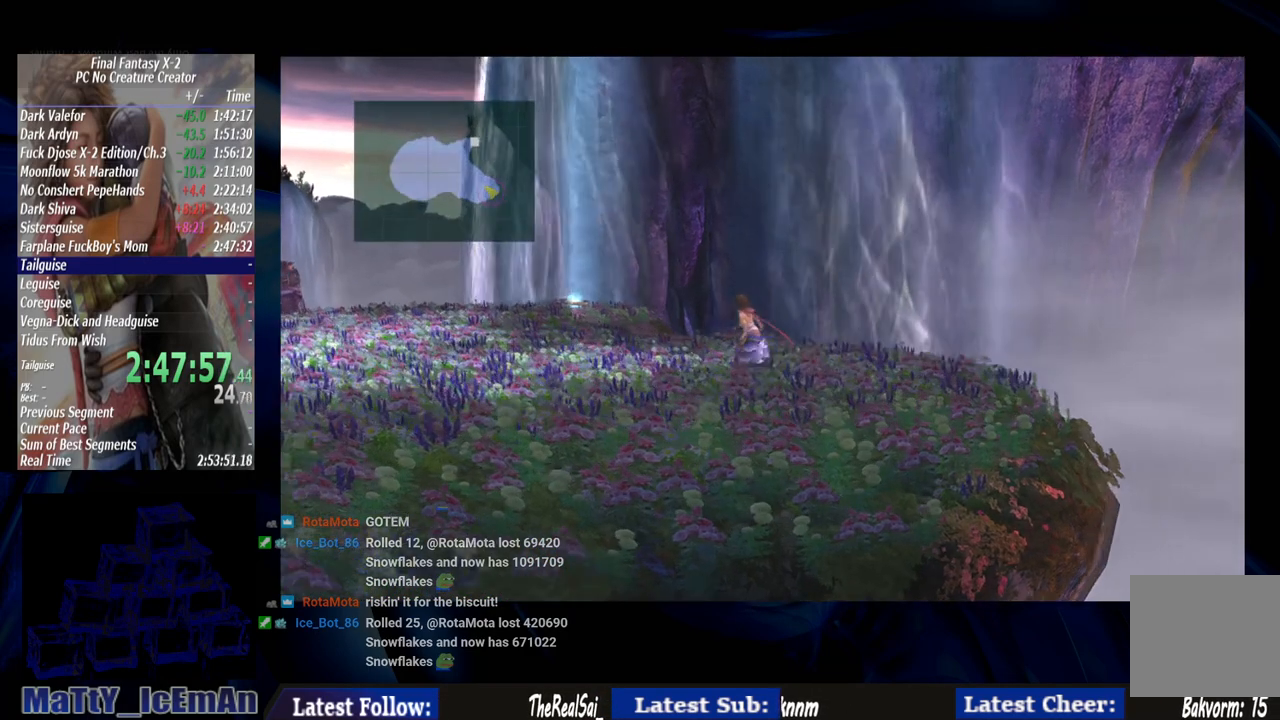
{"buttons": [], "left_stick": "up-left", "right_stick": "center", "events": []}
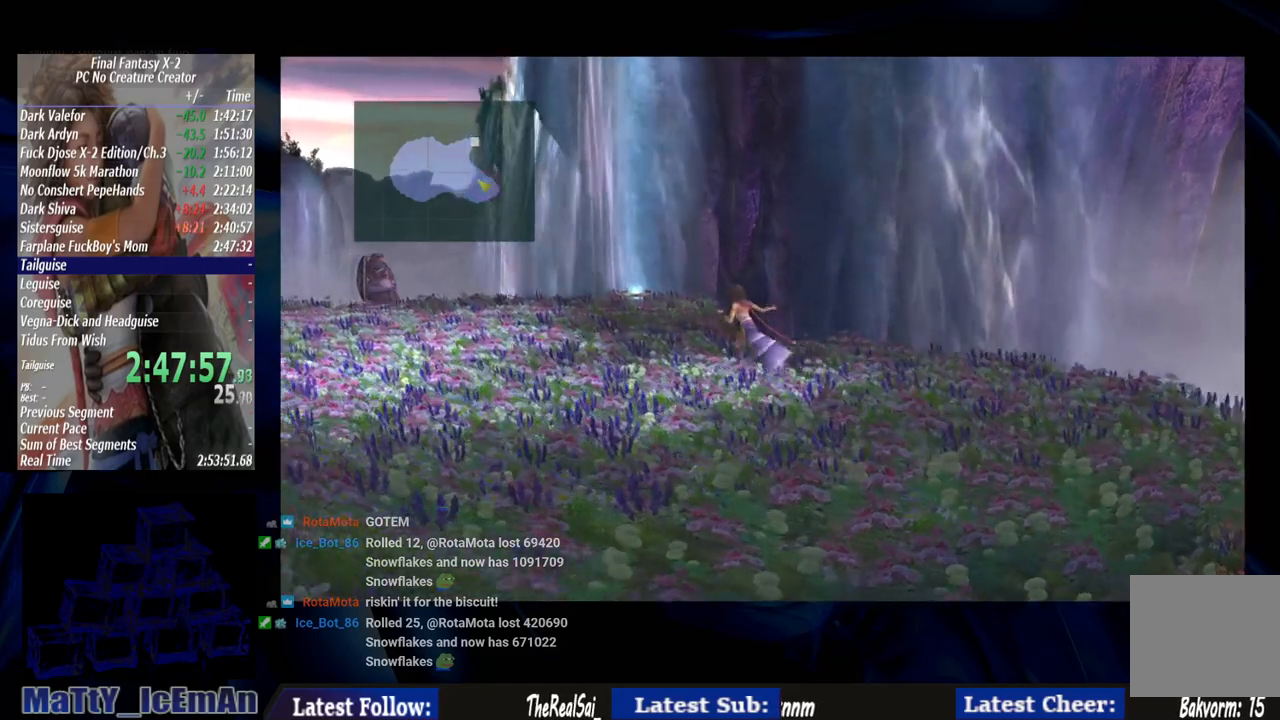
{"buttons": [], "left_stick": "up-left", "right_stick": "center", "events": []}
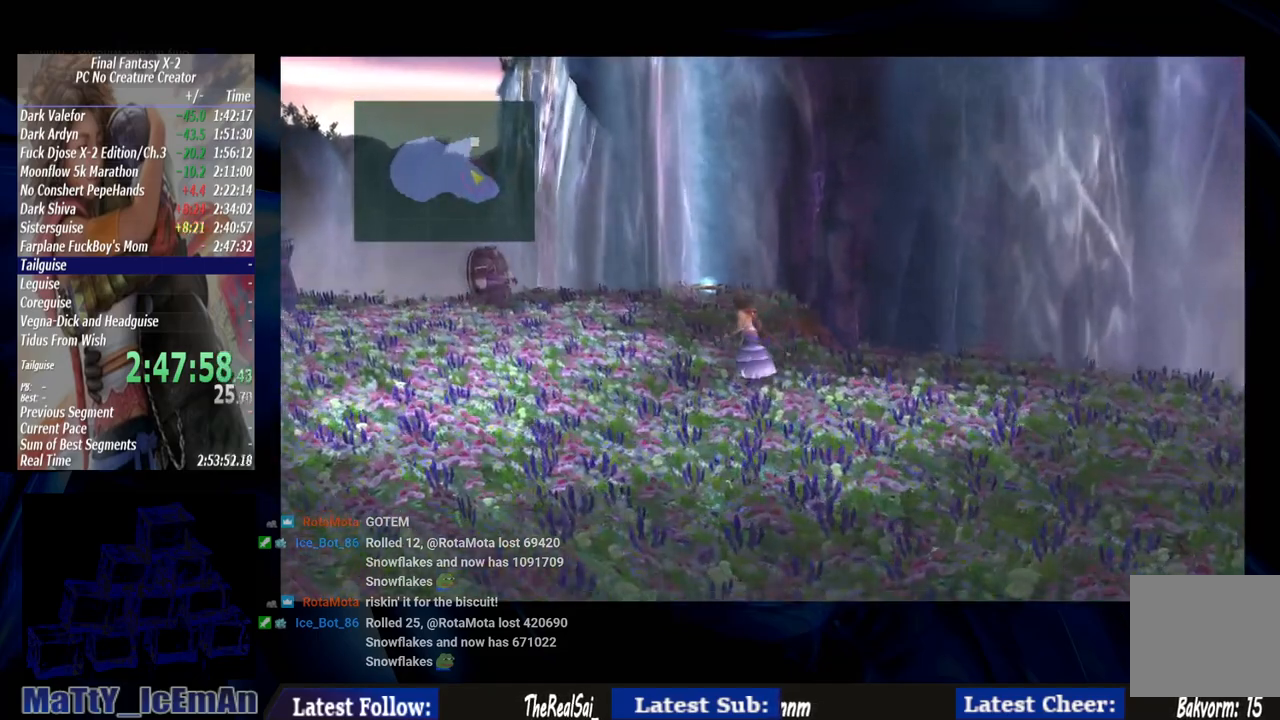
{"buttons": [], "left_stick": "up-left", "right_stick": "center", "events": []}
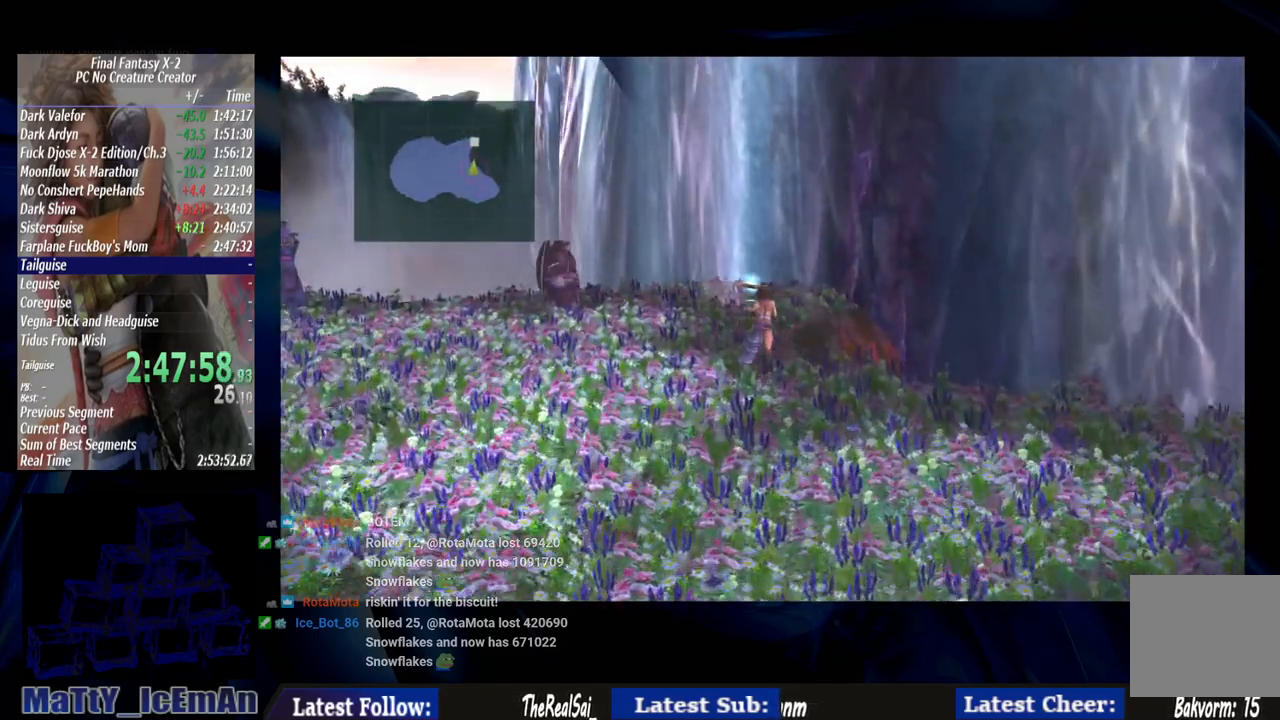
{"buttons": [], "left_stick": "up-left", "right_stick": "center", "events": []}
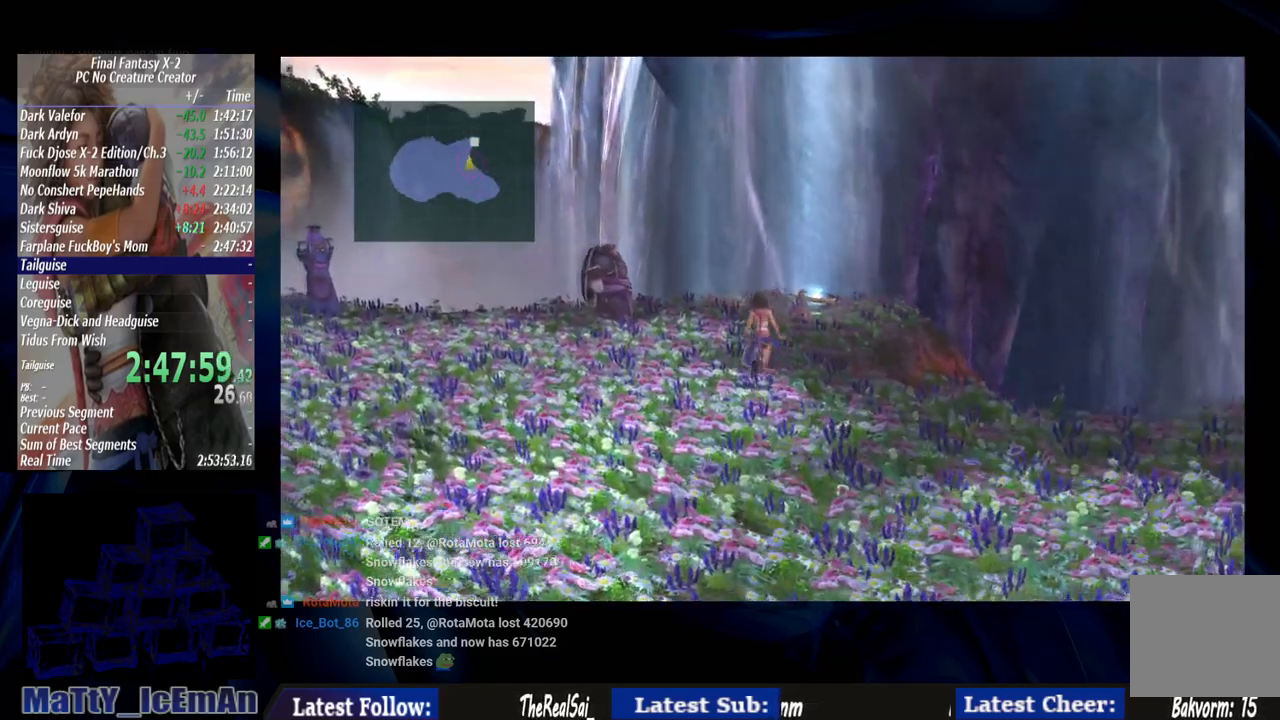
{"buttons": [], "left_stick": "up-left", "right_stick": "center", "events": []}
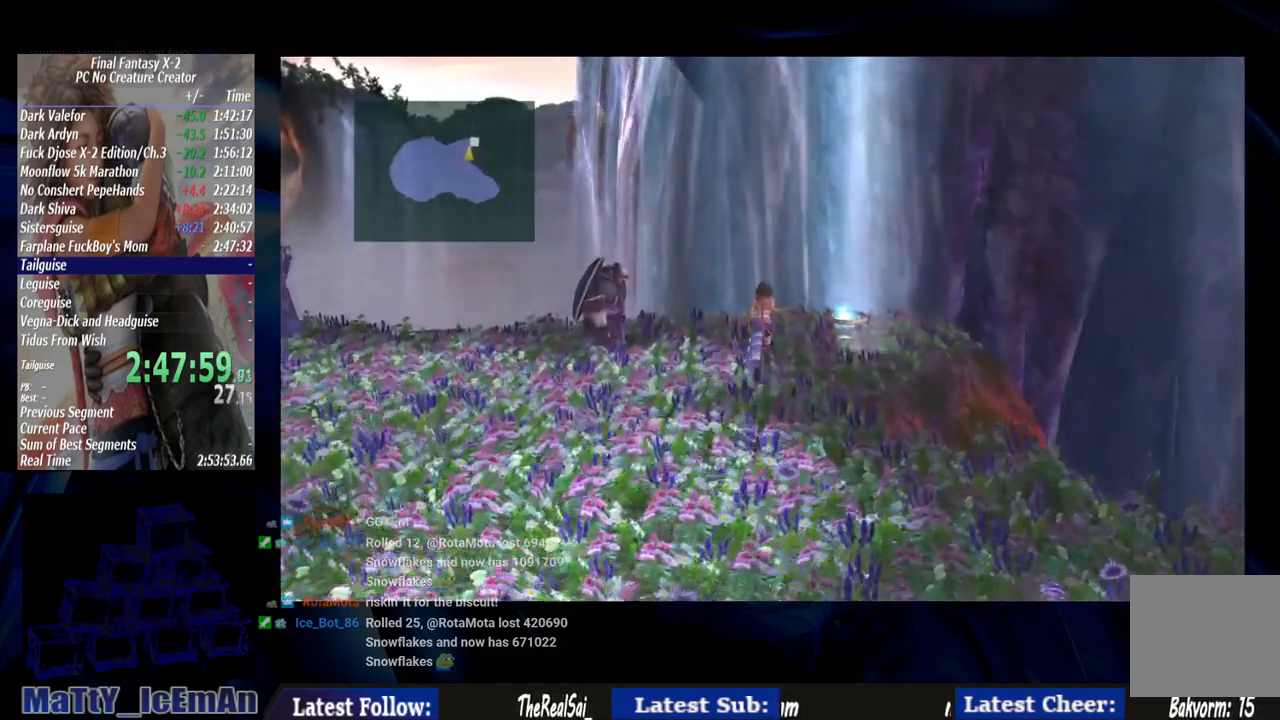
{"buttons": [], "left_stick": "up-right", "right_stick": "center", "events": [[67, "left_stick", "up"], [317, "left_stick", "up-right"]]}
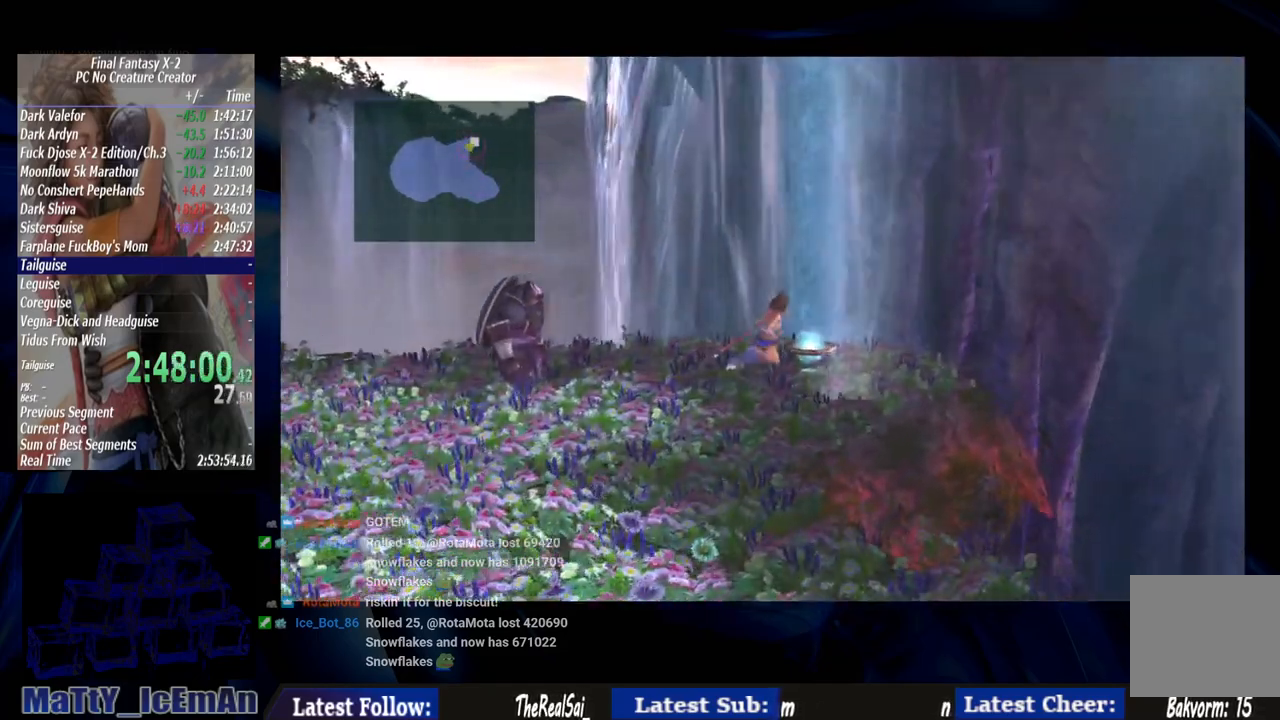
{"buttons": [], "left_stick": "center", "right_stick": "center", "events": [[50, "CROSS", "down"], [133, "left_stick", "center"], [217, "CROSS", "up"]]}
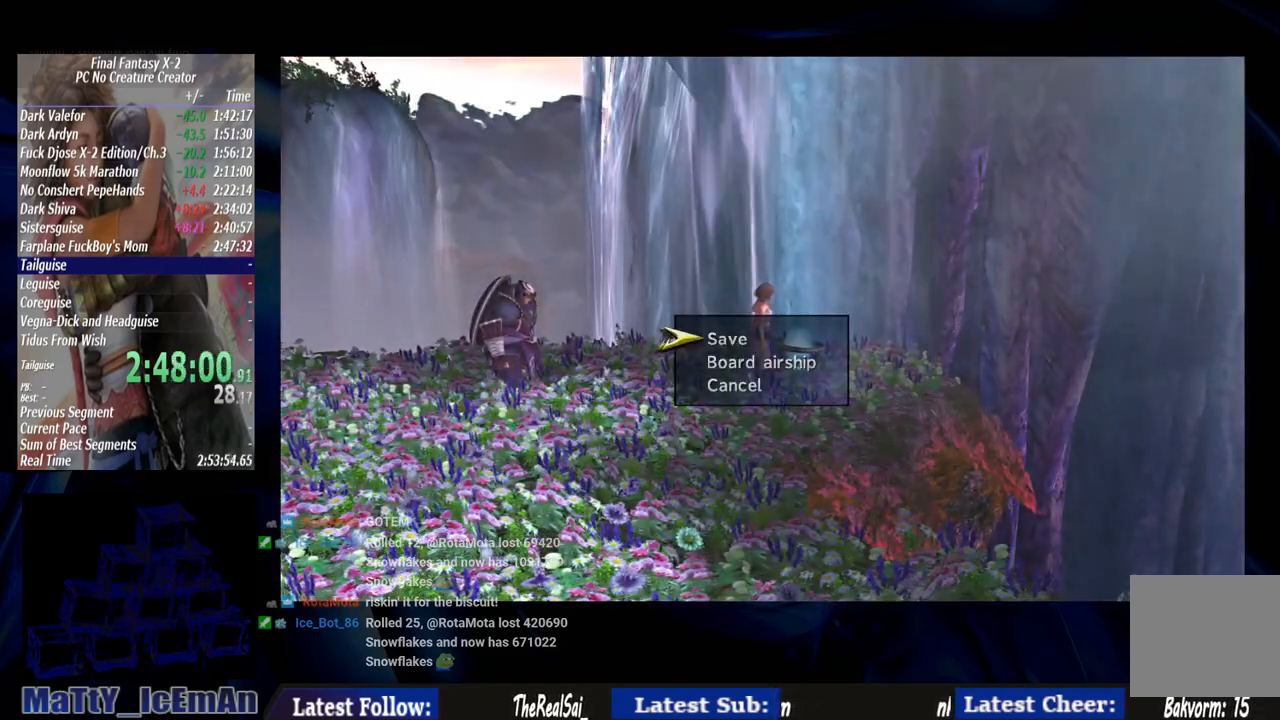
{"buttons": [], "left_stick": "down-left", "right_stick": "center", "events": [[17, "DPAD_UP", "down"], [117, "CROSS", "down"], [133, "DPAD_UP", "up"], [217, "CROSS", "up"], [350, "left_stick", "down-left"]]}
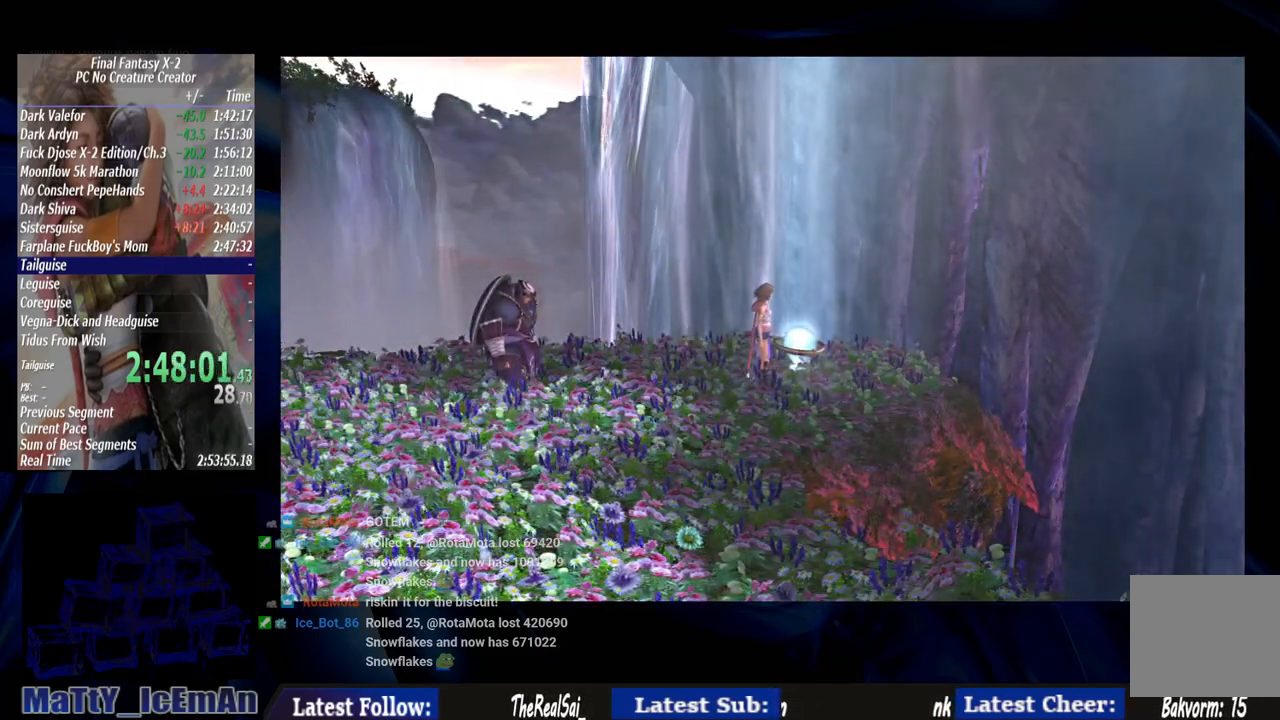
{"buttons": [], "left_stick": "down-left", "right_stick": "center", "events": []}
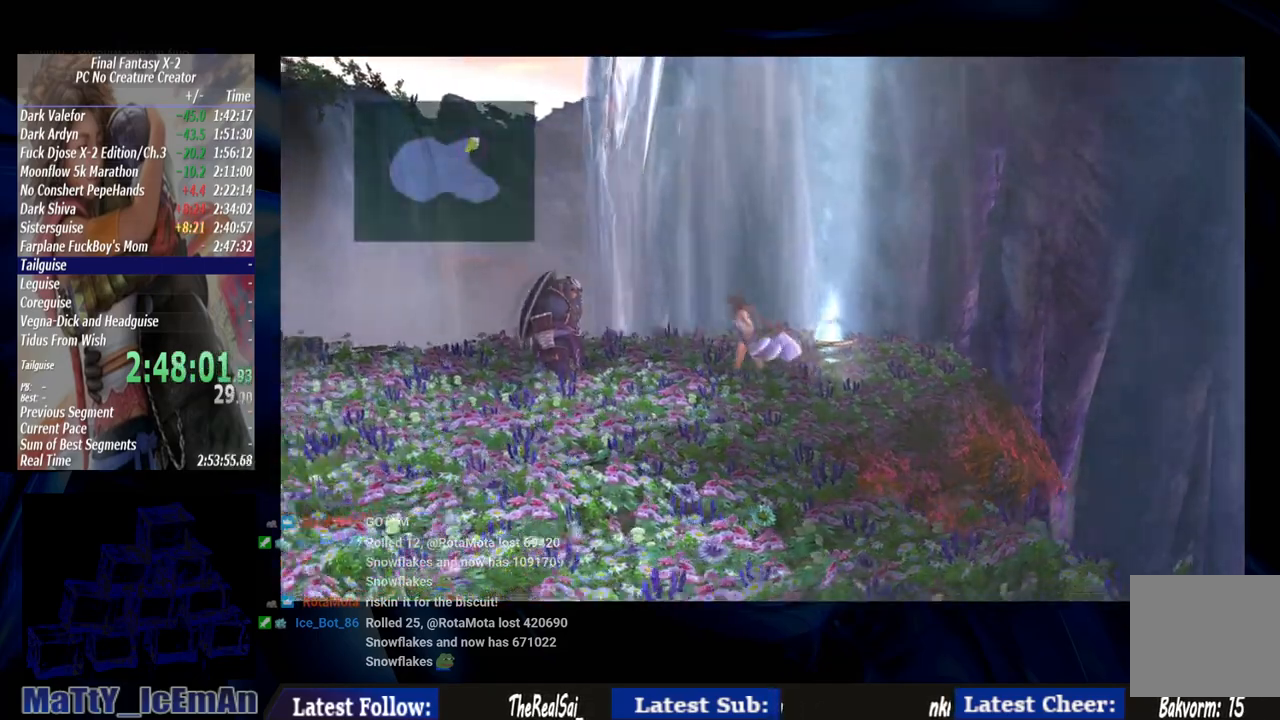
{"buttons": [], "left_stick": "down-left", "right_stick": "center", "events": []}
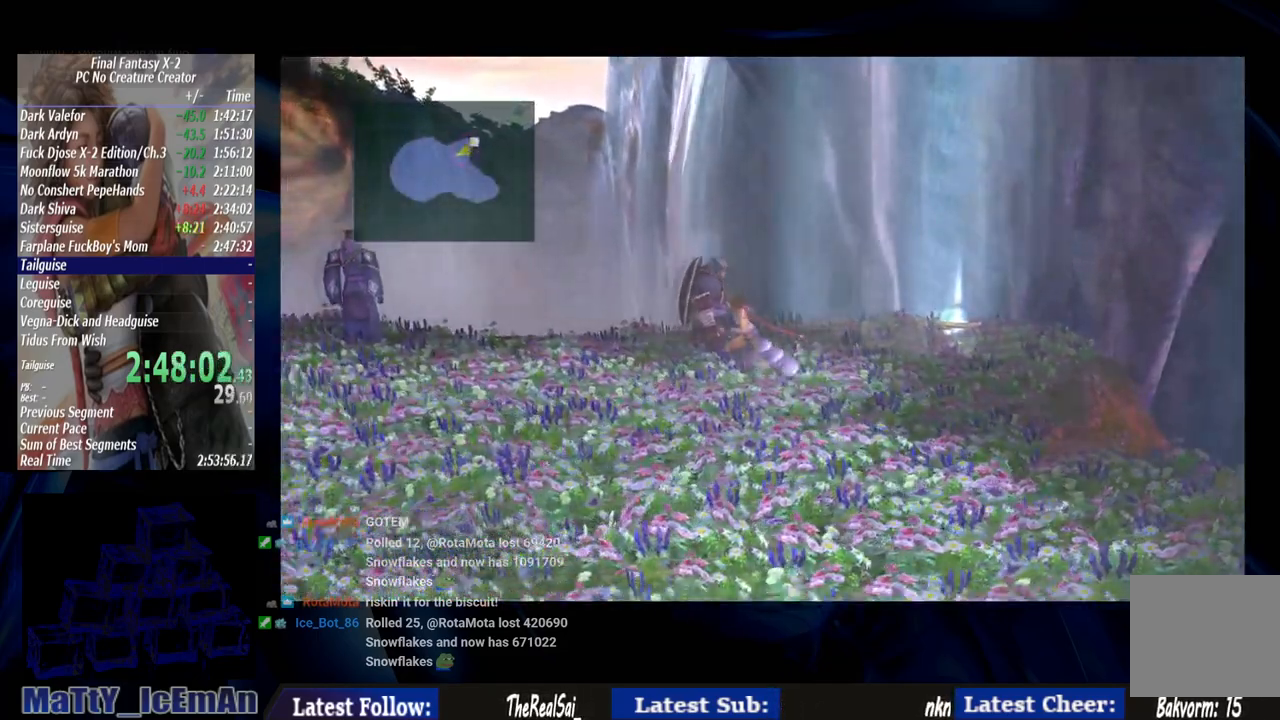
{"buttons": [], "left_stick": "down-left", "right_stick": "center", "events": []}
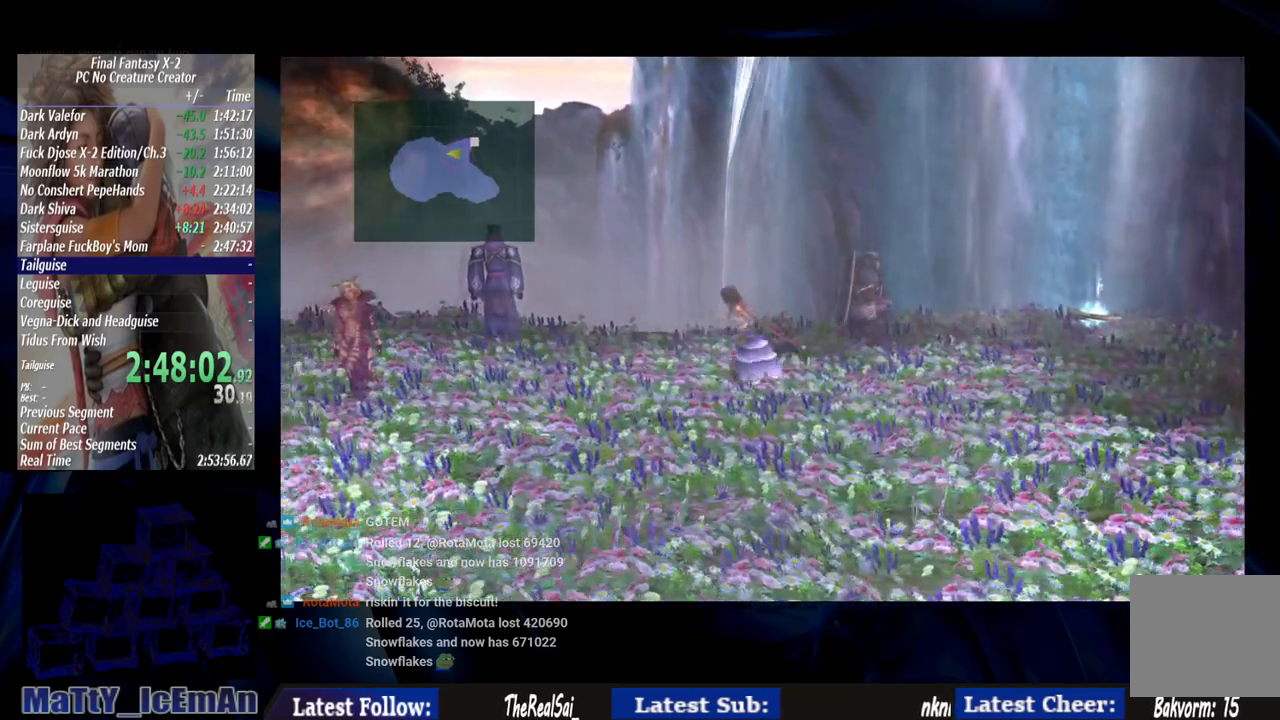
{"buttons": [], "left_stick": "left", "right_stick": "center", "events": [[17, "left_stick", "left"]]}
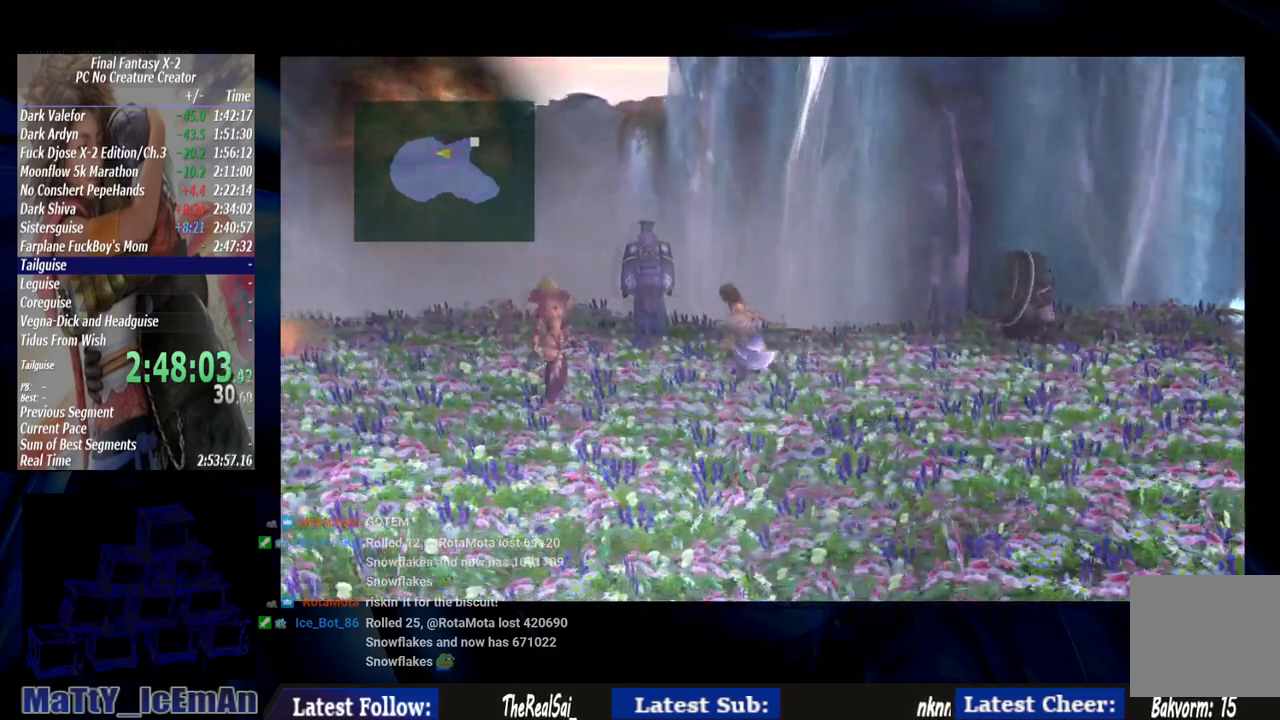
{"buttons": [], "left_stick": "left", "right_stick": "center", "events": []}
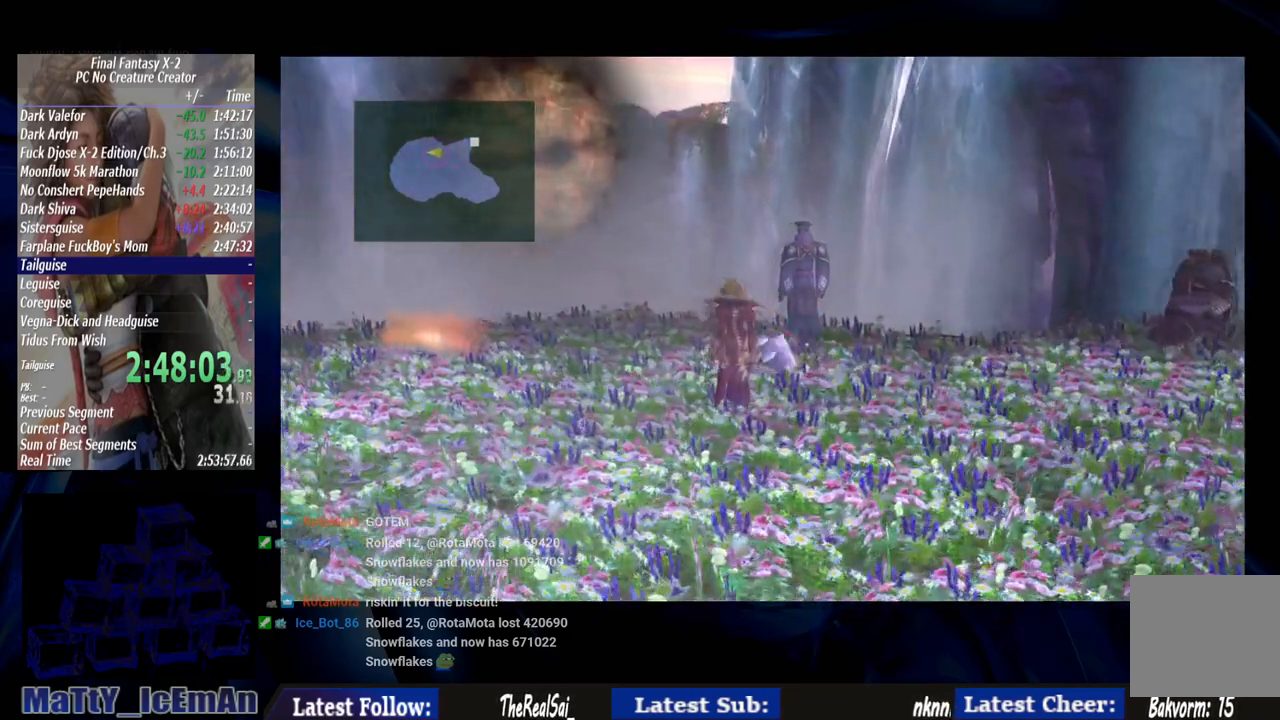
{"buttons": [], "left_stick": "left", "right_stick": "center", "events": []}
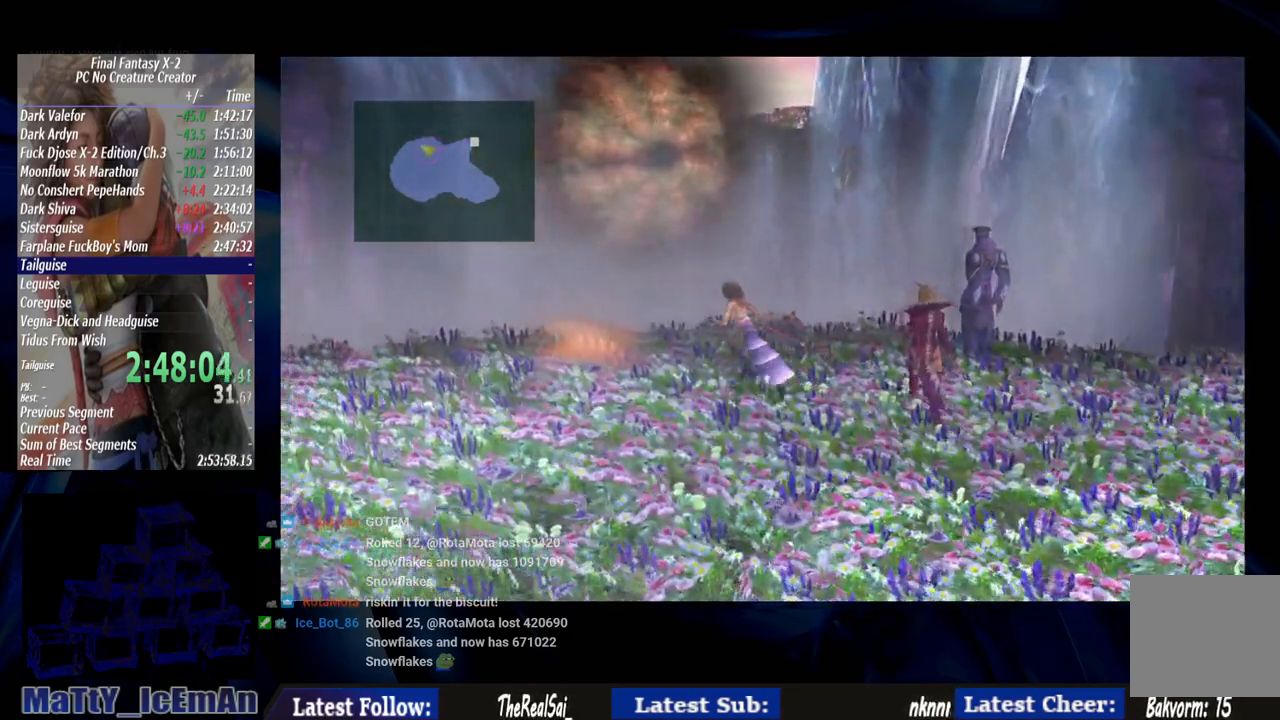
{"buttons": [], "left_stick": "left", "right_stick": "center", "events": []}
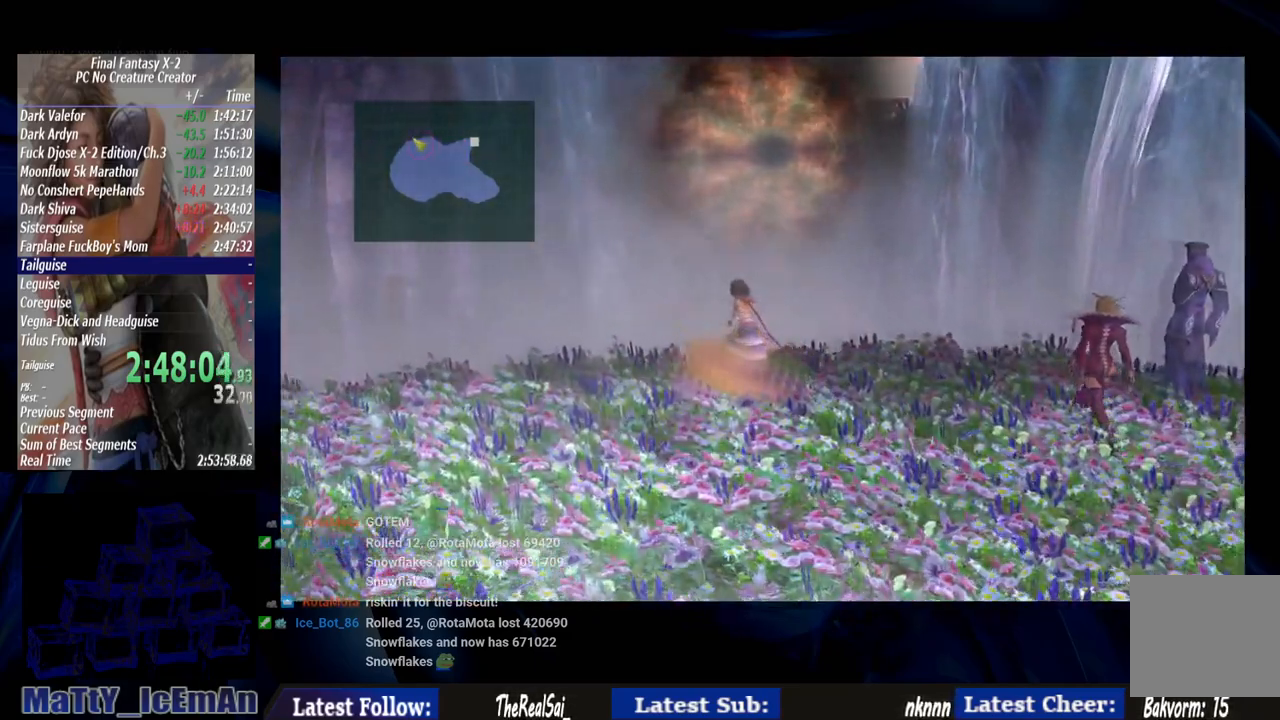
{"buttons": [], "left_stick": "center", "right_stick": "center", "events": [[50, "left_stick", "center"]]}
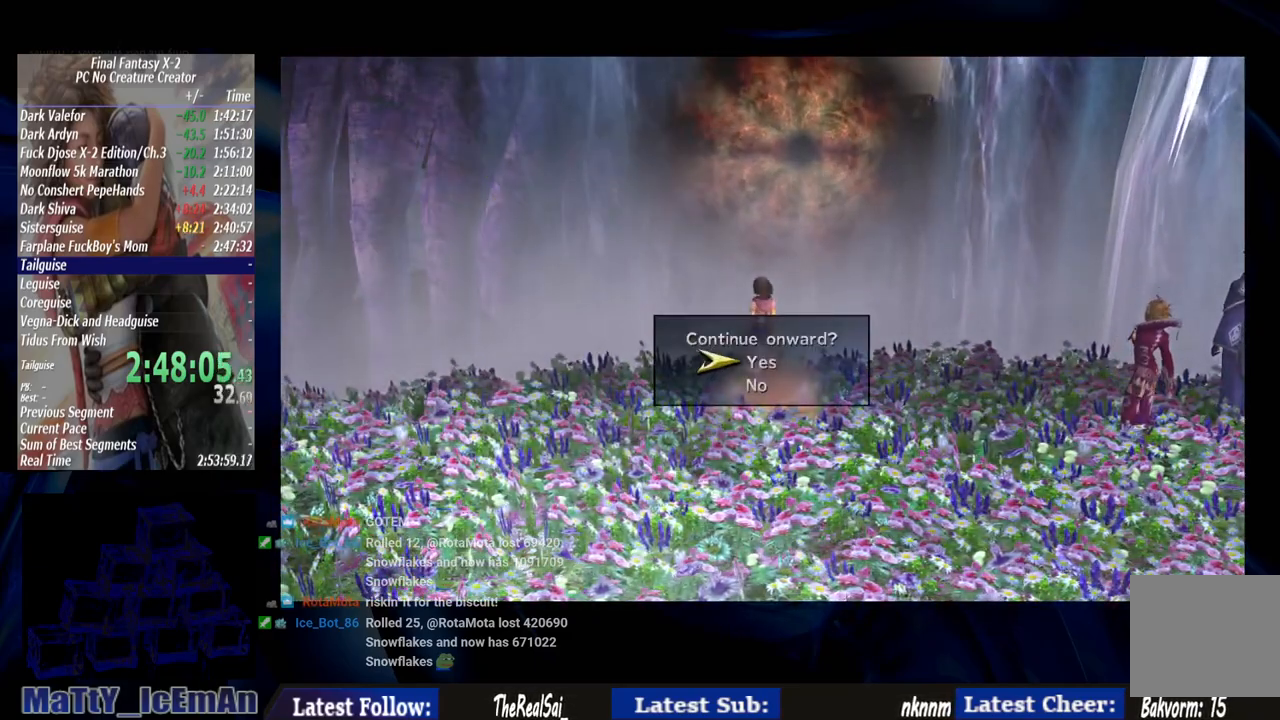
{"buttons": [], "left_stick": "center", "right_stick": "center", "events": [[283, "CROSS", "down"], [400, "CROSS", "up"]]}
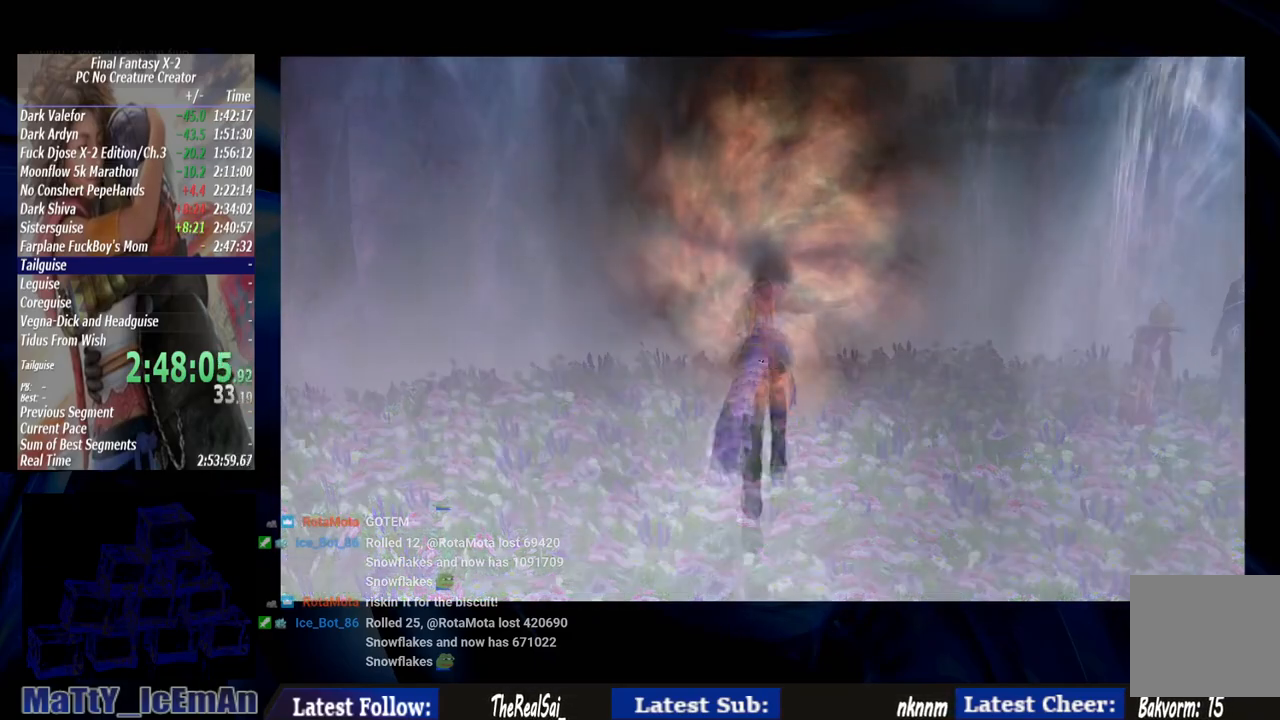
{"buttons": [], "left_stick": "center", "right_stick": "center", "events": []}
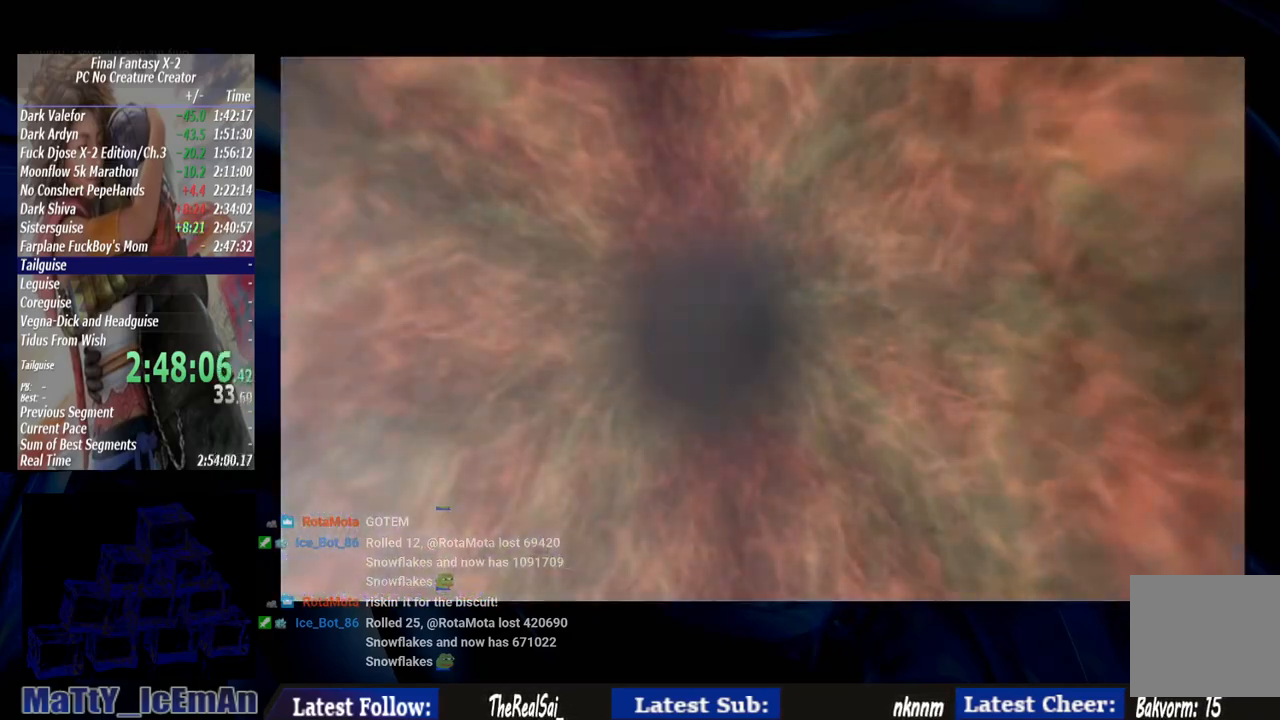
{"buttons": ["CROSS"], "left_stick": "center", "right_stick": "center", "events": [[317, "CROSS", "down"], [400, "CROSS", "up"], [500, "CROSS", "down"]]}